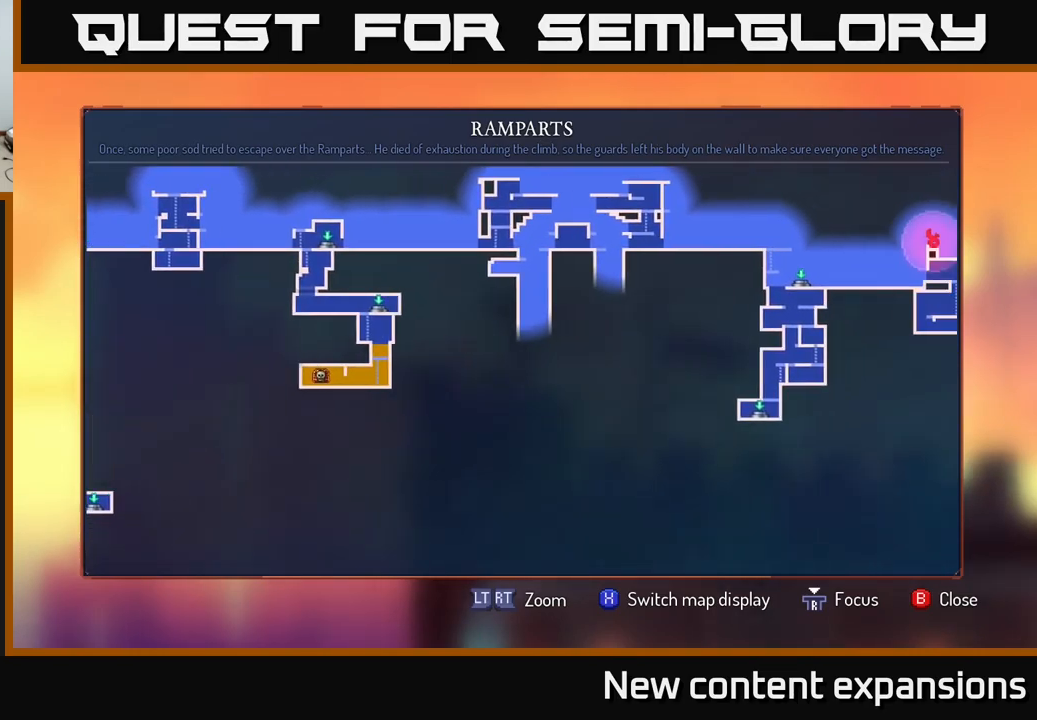
Gameplay with a controller (Xbox layout); each line is a JSON object with the inputs held at the frame after it. "events" lists button and stick changes between this image and that frame as [ms after this image, input, new state], when the widget could be followed in between.
{"buttons": [], "left_stick": "center", "right_stick": "center", "events": [[134, "left_stick", "up-right"], [317, "left_stick", "center"]]}
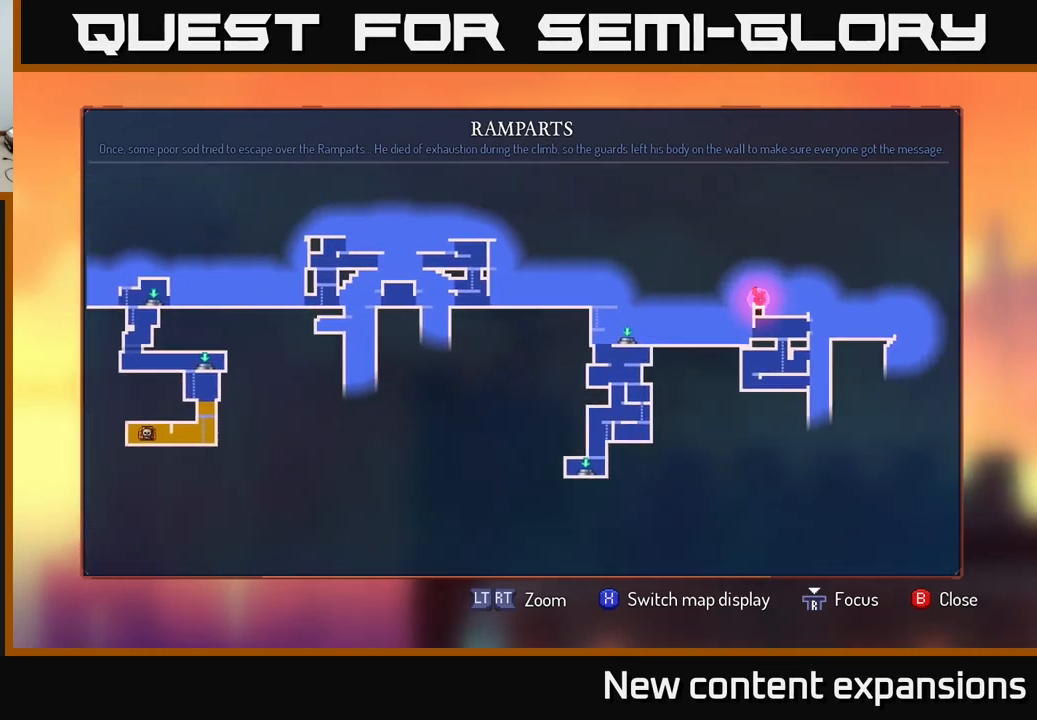
{"buttons": [], "left_stick": "left", "right_stick": "center", "events": [[334, "SELECT", "down"], [384, "SELECT", "up"], [484, "left_stick", "left"]]}
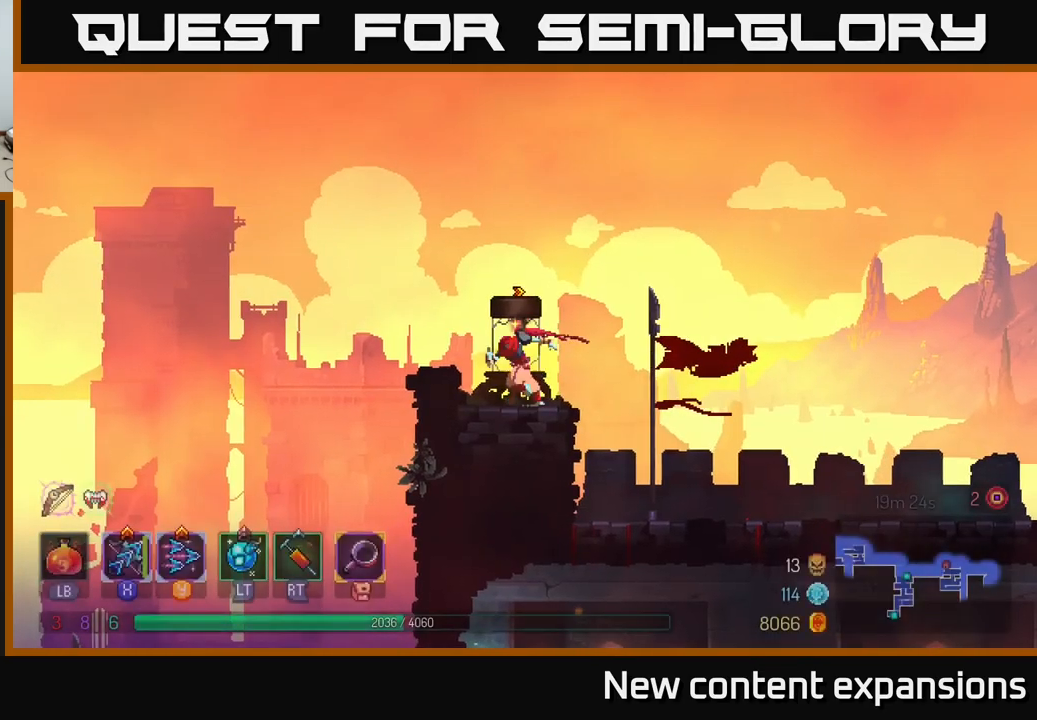
{"buttons": [], "left_stick": "left", "right_stick": "center", "events": []}
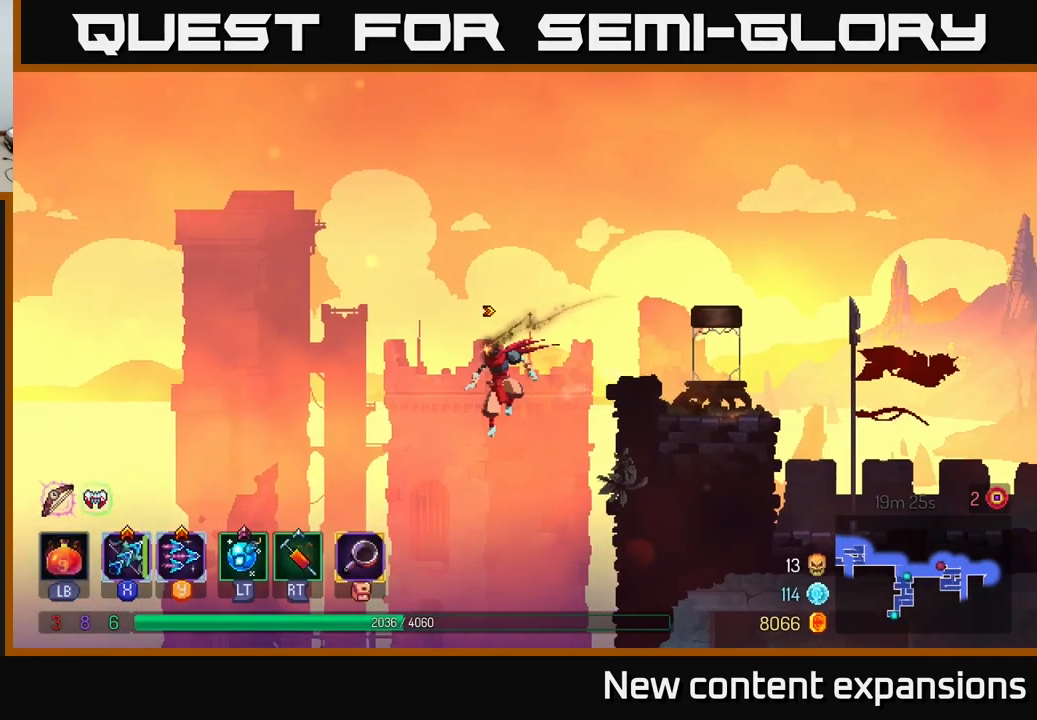
{"buttons": ["A"], "left_stick": "left", "right_stick": "center", "events": [[384, "A", "down"]]}
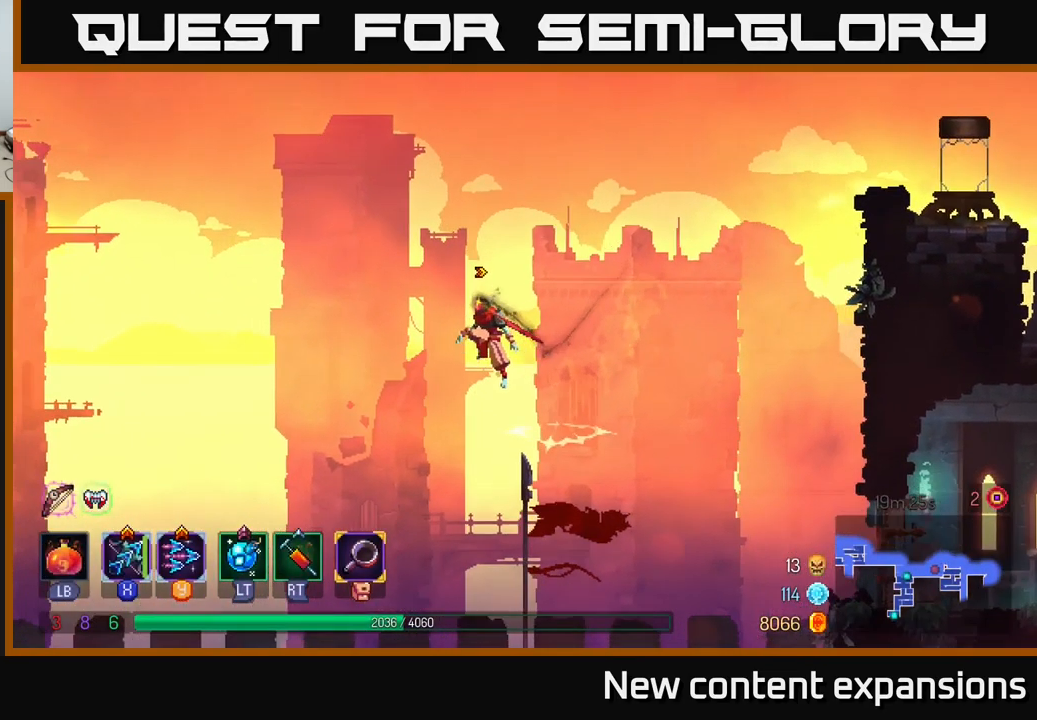
{"buttons": [], "left_stick": "left", "right_stick": "center", "events": [[84, "A", "up"]]}
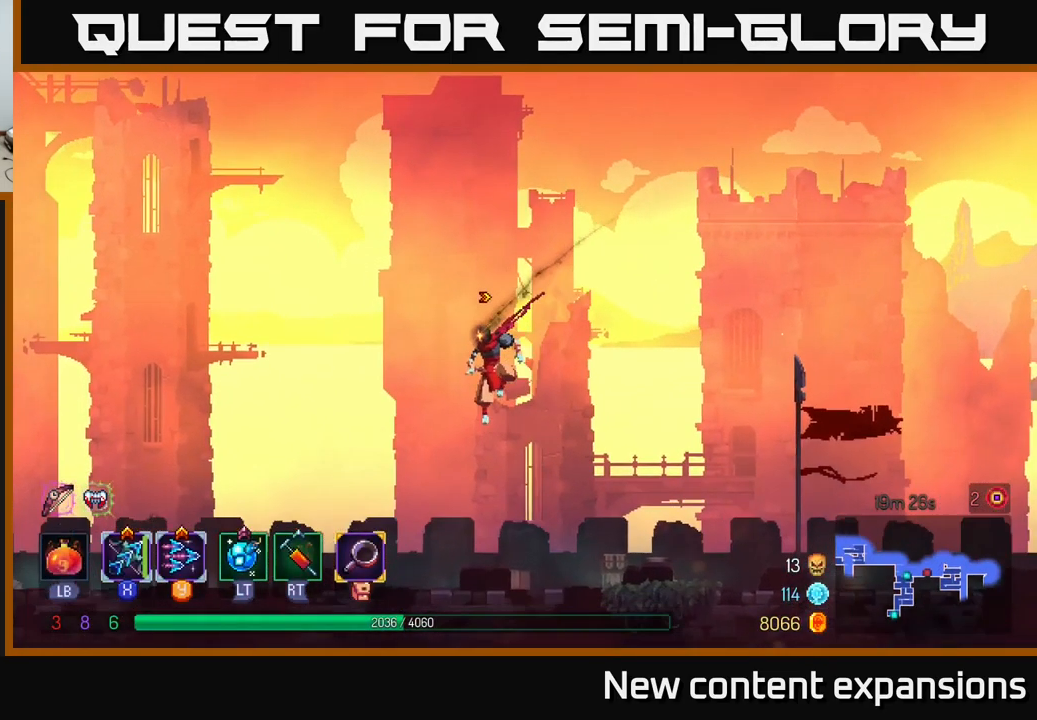
{"buttons": [], "left_stick": "left", "right_stick": "center", "events": [[67, "B", "down"], [184, "B", "up"]]}
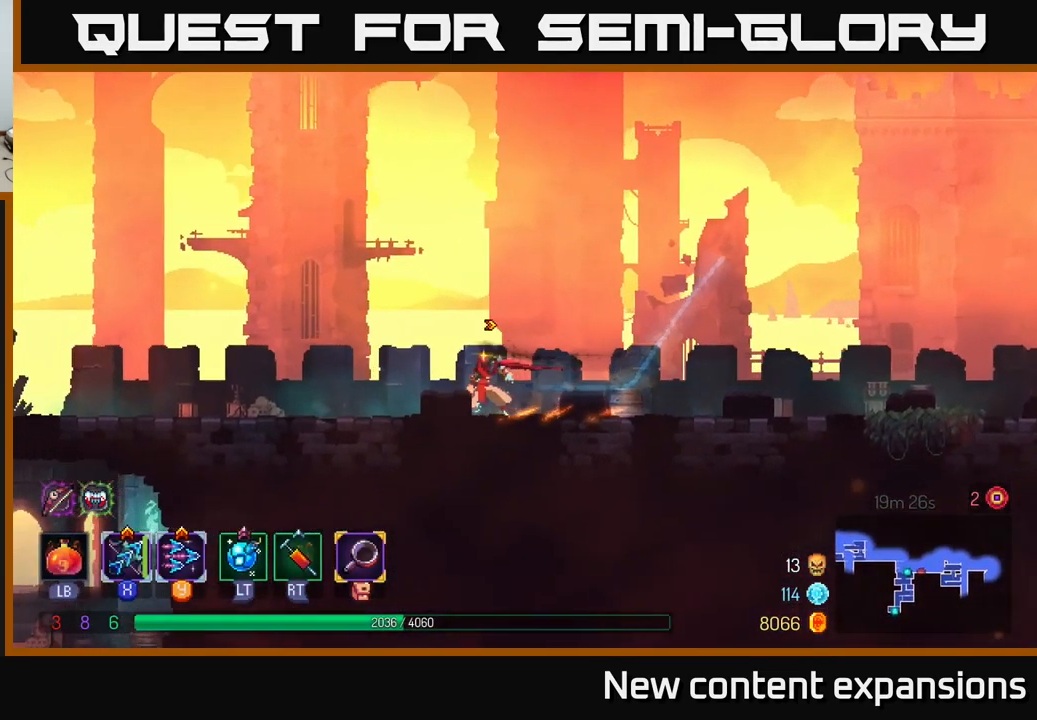
{"buttons": [], "left_stick": "left", "right_stick": "center", "events": []}
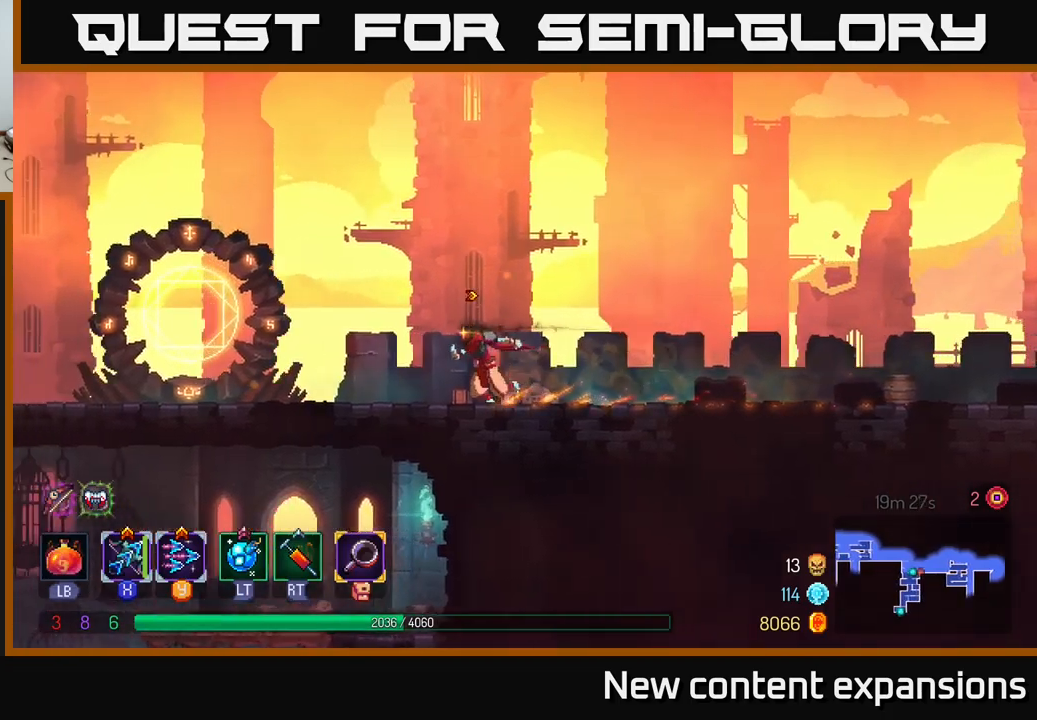
{"buttons": [], "left_stick": "left", "right_stick": "center", "events": []}
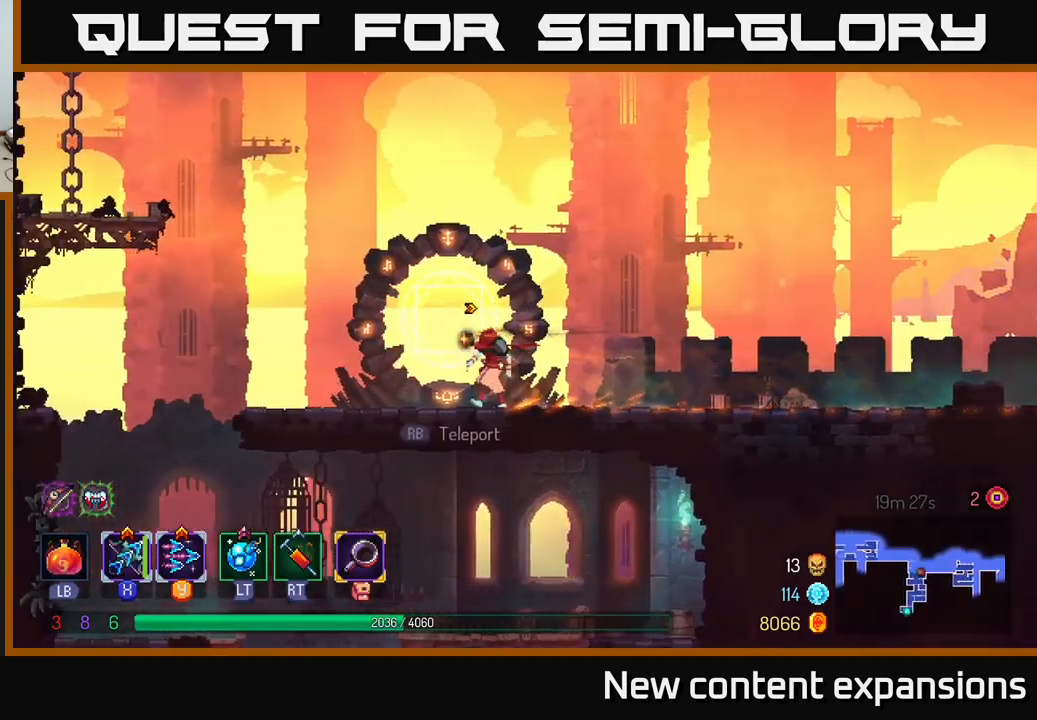
{"buttons": [], "left_stick": "center", "right_stick": "center", "events": [[33, "left_stick", "center"], [183, "L1", "down"], [283, "L1", "up"]]}
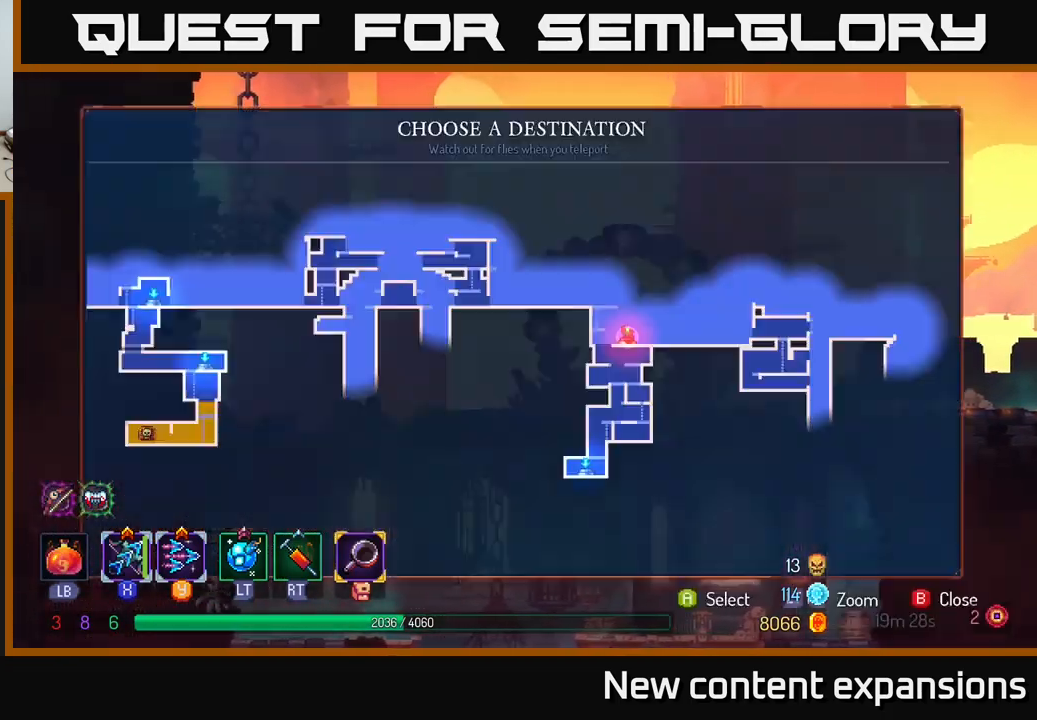
{"buttons": [], "left_stick": "center", "right_stick": "center", "events": [[16, "R1", "down"], [116, "R1", "up"]]}
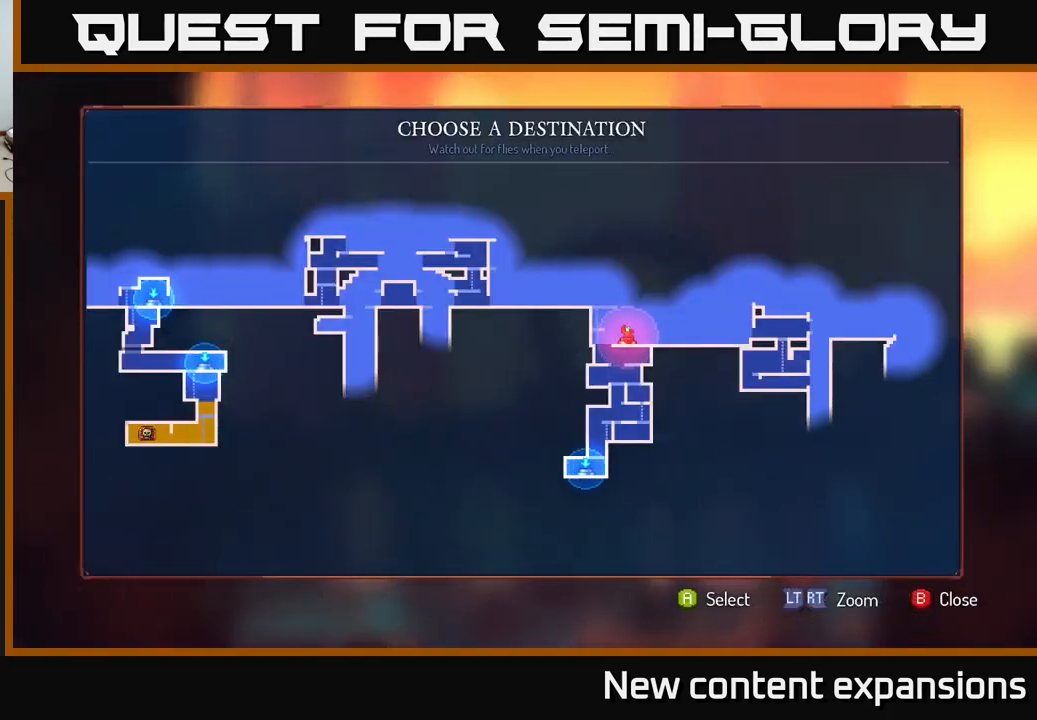
{"buttons": [], "left_stick": "left", "right_stick": "center", "events": [[216, "left_stick", "left"]]}
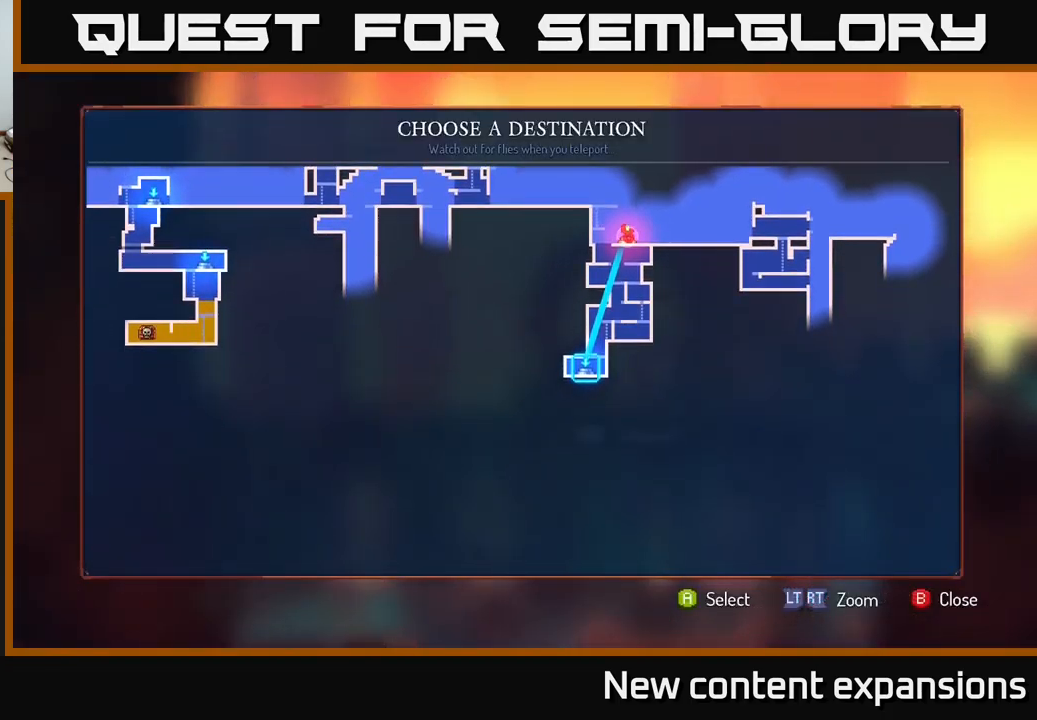
{"buttons": [], "left_stick": "center", "right_stick": "center", "events": [[66, "left_stick", "up-left"], [183, "left_stick", "center"], [300, "left_stick", "left"], [450, "left_stick", "center"]]}
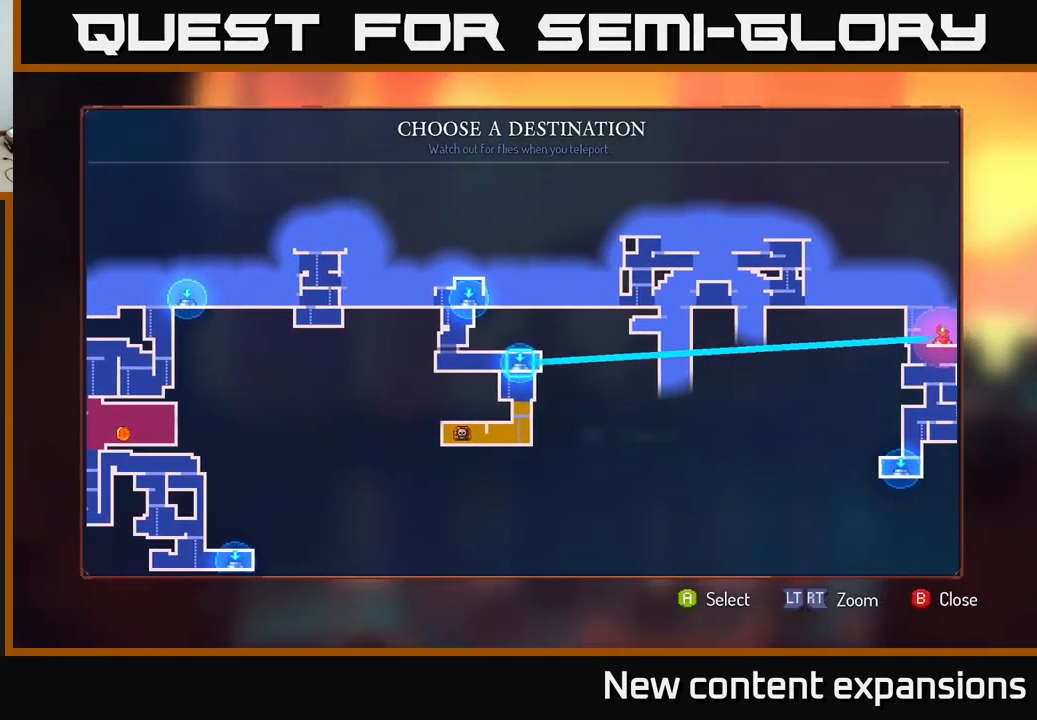
{"buttons": [], "left_stick": "left", "right_stick": "center", "events": [[166, "left_stick", "left"], [316, "left_stick", "center"], [450, "left_stick", "left"]]}
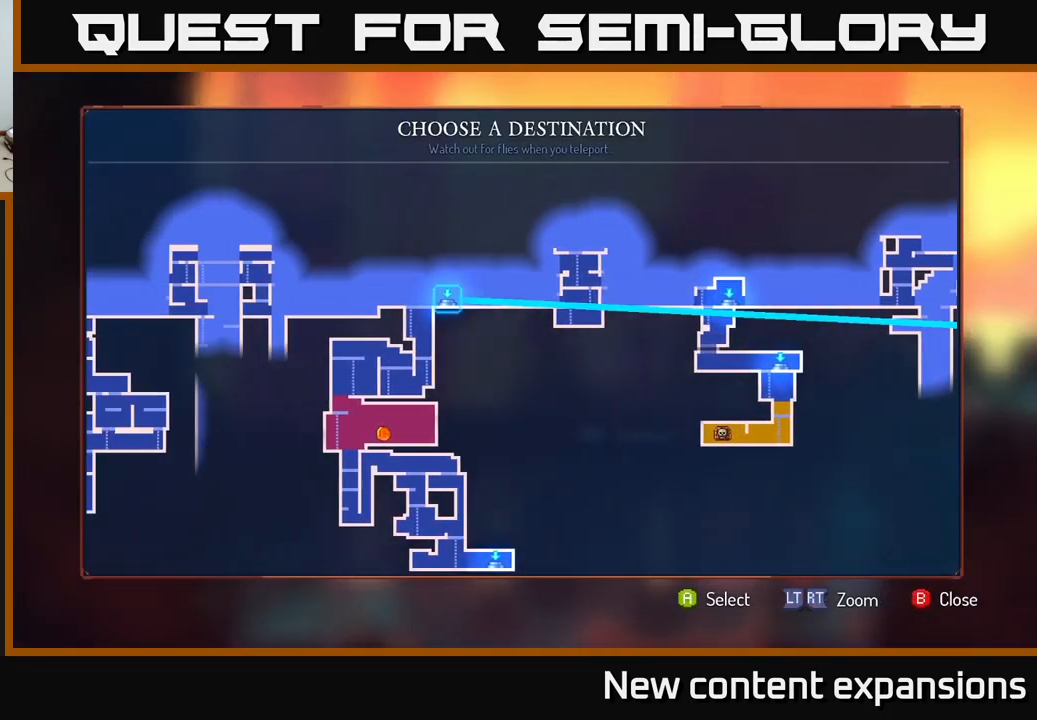
{"buttons": [], "left_stick": "center", "right_stick": "center", "events": [[66, "left_stick", "center"], [133, "left_stick", "down"], [333, "left_stick", "center"]]}
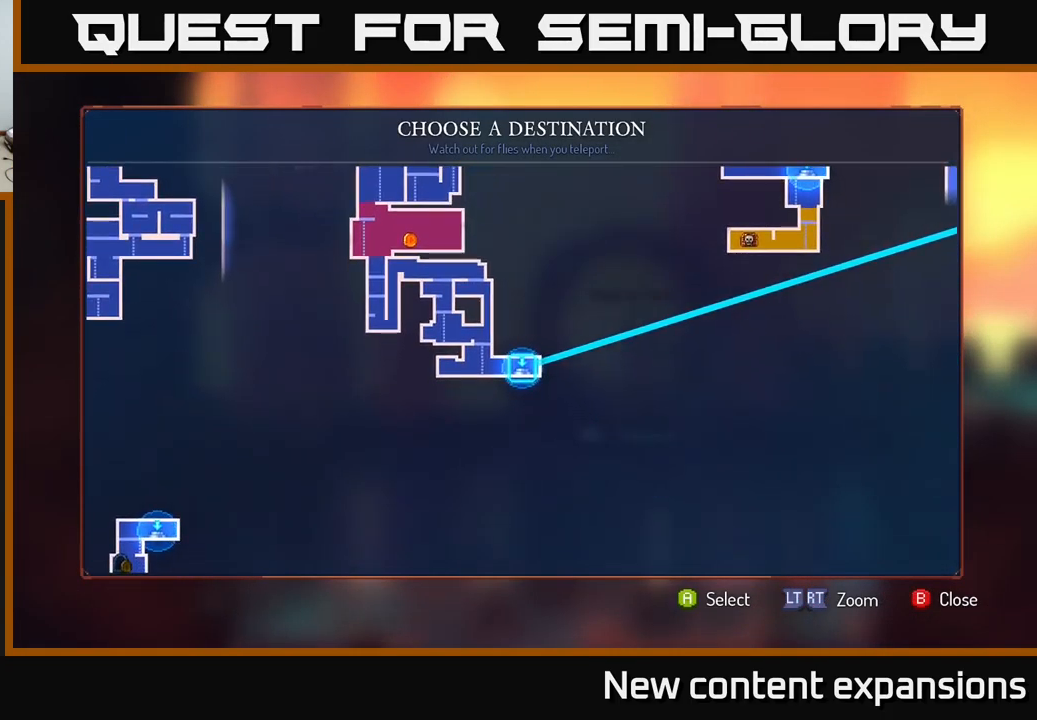
{"buttons": [], "left_stick": "center", "right_stick": "center", "events": [[150, "left_stick", "left"], [283, "left_stick", "center"], [383, "left_stick", "left"], [466, "left_stick", "center"]]}
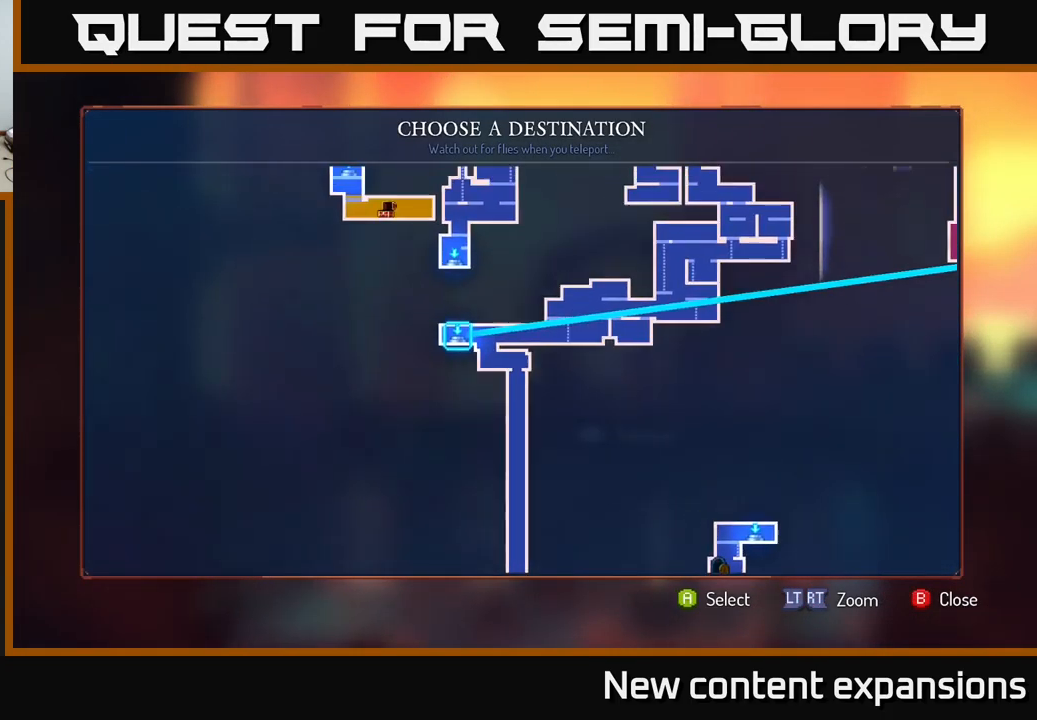
{"buttons": [], "left_stick": "center", "right_stick": "center", "events": [[266, "left_stick", "down"], [450, "left_stick", "center"]]}
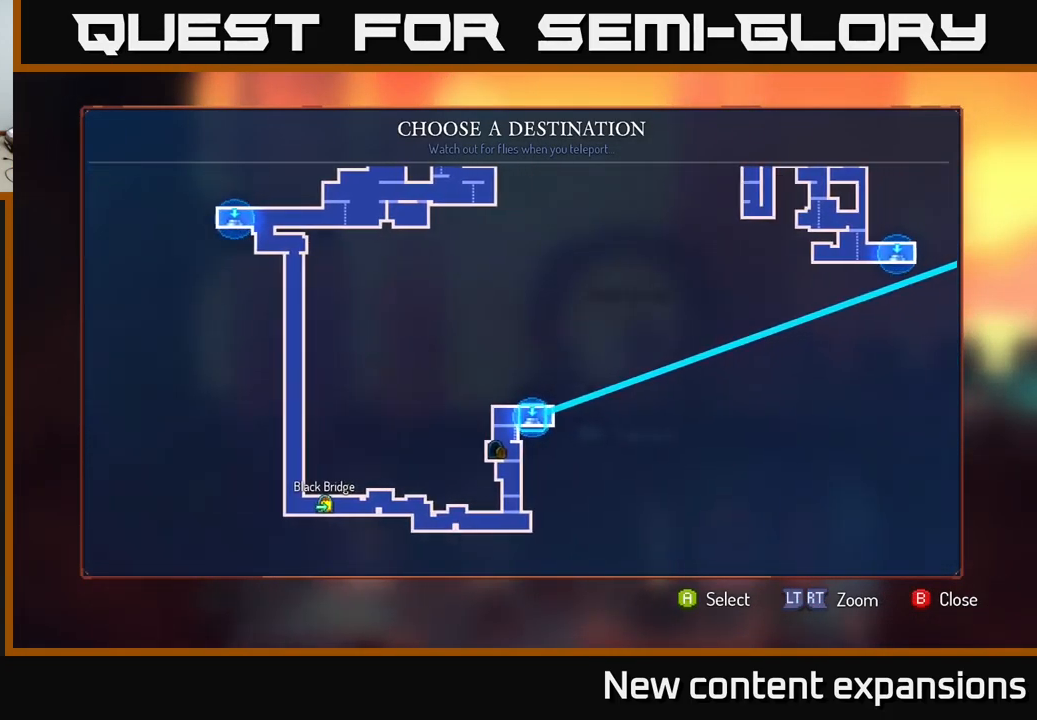
{"buttons": [], "left_stick": "center", "right_stick": "center", "events": []}
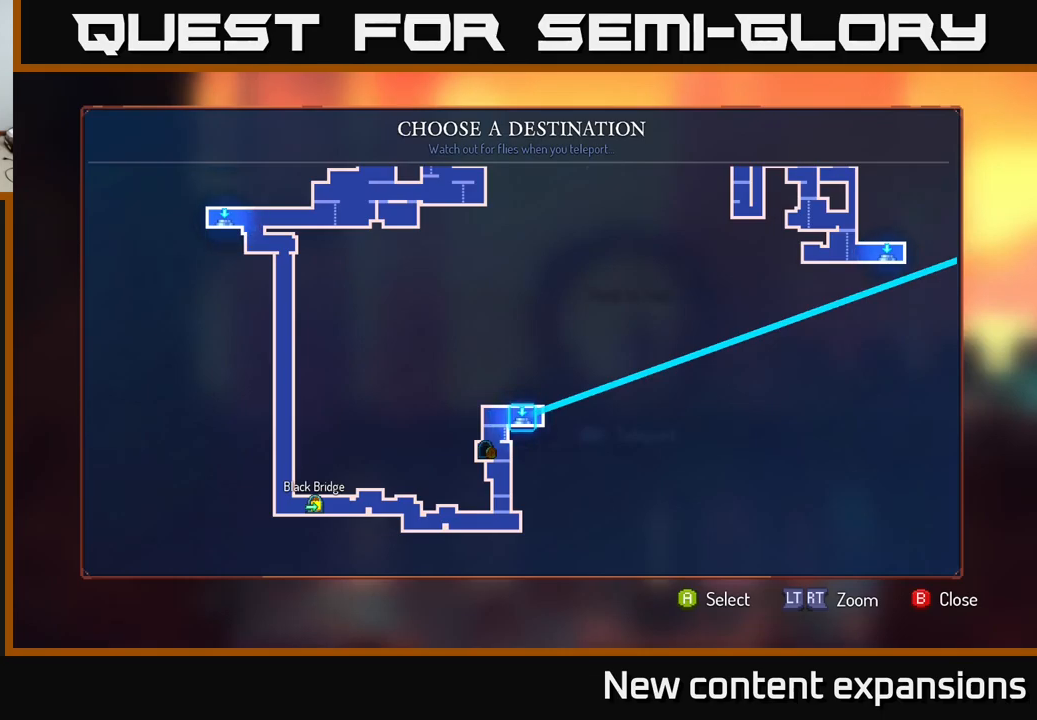
{"buttons": [], "left_stick": "center", "right_stick": "center", "events": [[333, "left_stick", "up-left"], [450, "left_stick", "center"]]}
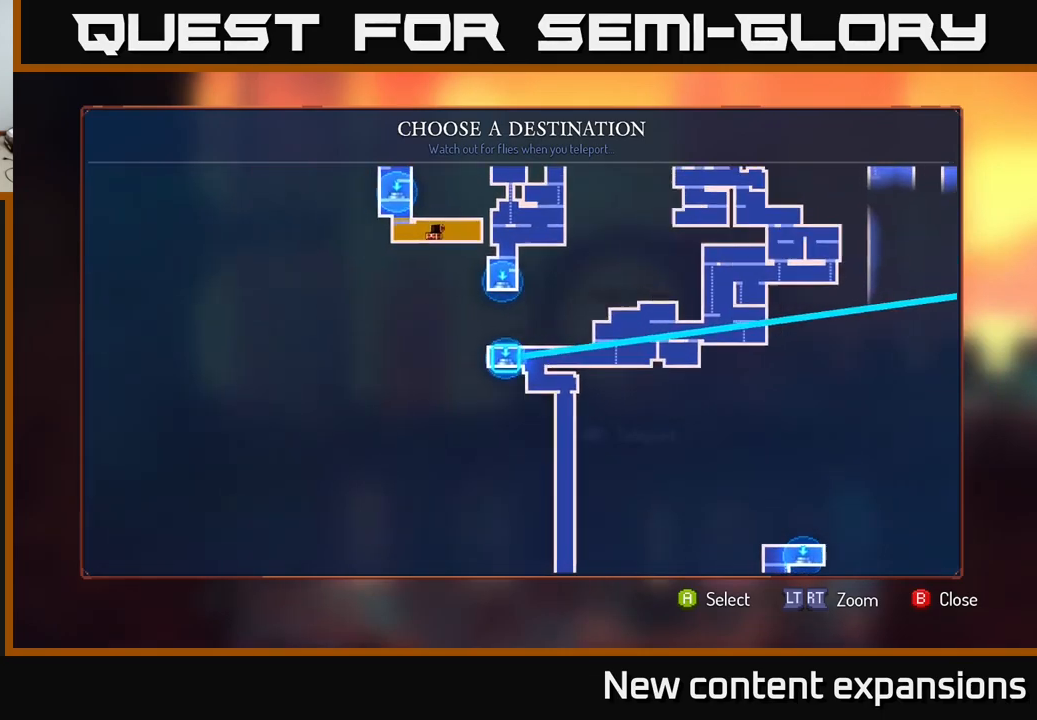
{"buttons": [], "left_stick": "right", "right_stick": "center", "events": [[100, "A", "down"], [183, "A", "up"], [500, "left_stick", "right"]]}